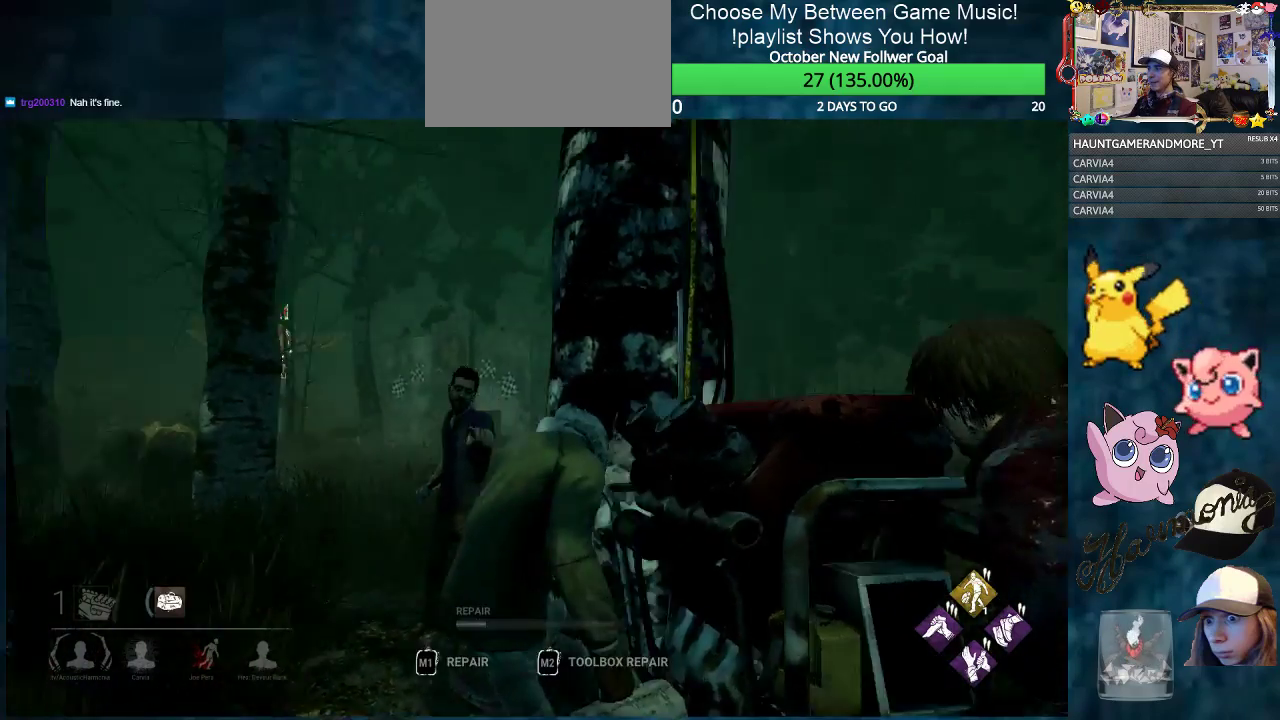
Gameplay with keyboard and mouse; each line is a JSON object with the keys and mouse buttons held at the frame after it. "events" lists presses ("down") and releases ("up") of "1", "2", "3", "4", "5", "a", "alt", "c", "caps_lock", "ctrl", "d", "e", "f", "g", "q", "r", "s", "shift", "space", "t", "tab", "v", "w", "x", "z", "mouse_left", "mouse_wheel" and "mouse_right" between this image and that frame as [ms after this image, input, new state], when the widget could be followed in between. "mouse_left", "mouse_wheel", "mouse_right" = the "left", "wheel", "right" buttons of the "mouse" list. No other keys are recorded. "wheel" means that the mouse wheel is clicked or scrolled. "mouse_move" is the direction in which the mouse moves at that frame (one of eight, or "still"), when it could be read.
{"keys": ["ctrl"], "mouse": [], "mouse_move": "up-right", "events": [[84, "ctrl", "down"]]}
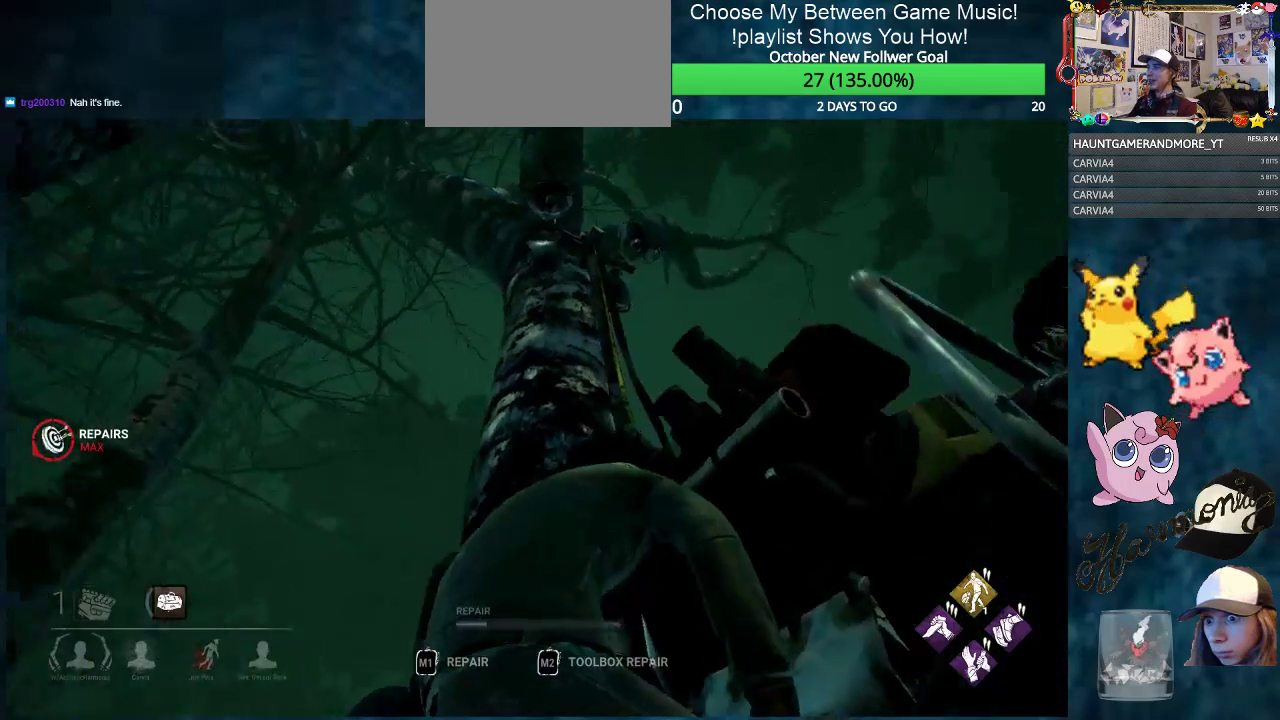
{"keys": ["ctrl"], "mouse": [], "mouse_move": "still", "events": [[283, "s", "down"], [484, "s", "up"]]}
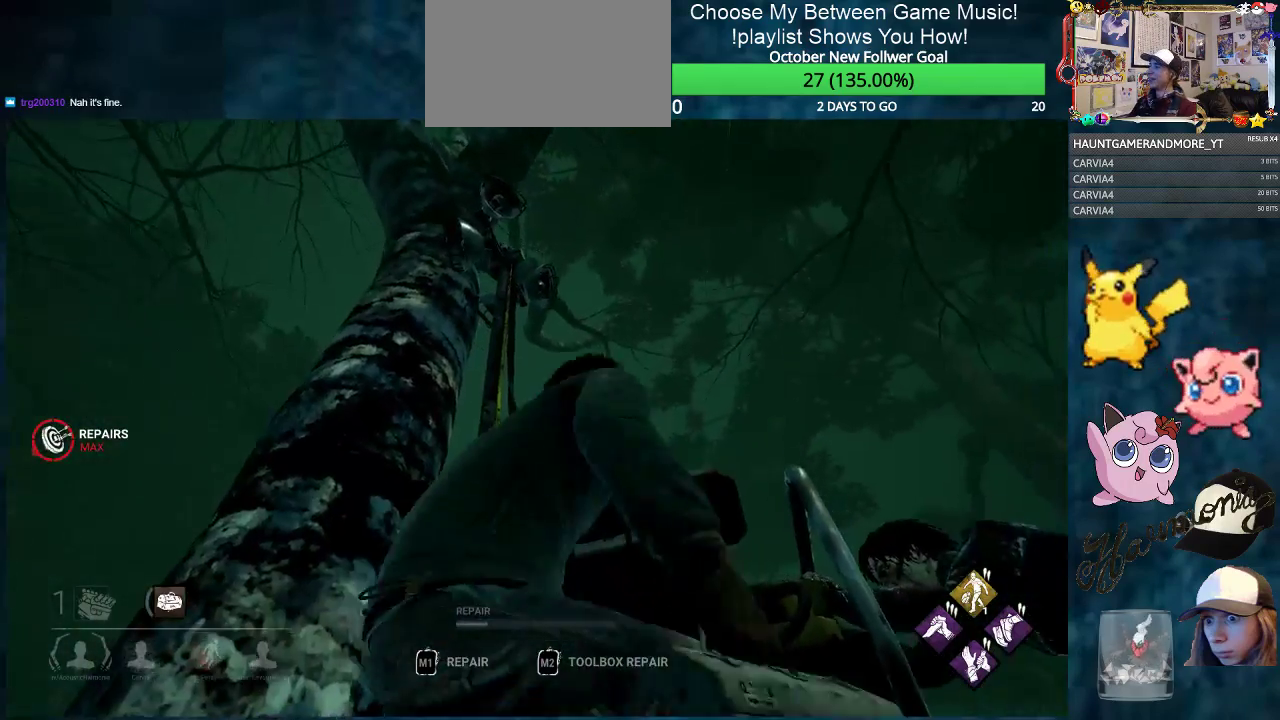
{"keys": ["ctrl"], "mouse": [], "mouse_move": "still", "events": [[117, "s", "down"], [401, "s", "up"]]}
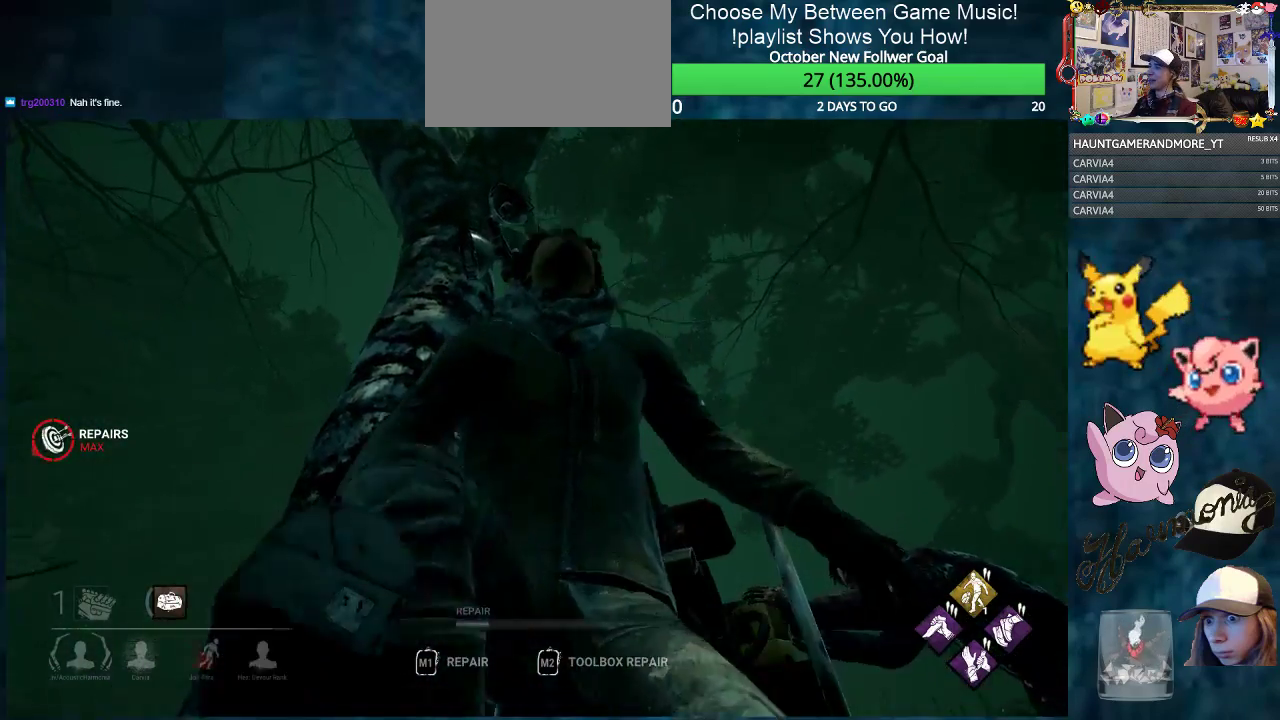
{"keys": ["ctrl"], "mouse": [], "mouse_move": "still", "events": [[267, "a", "down"], [317, "a", "up"]]}
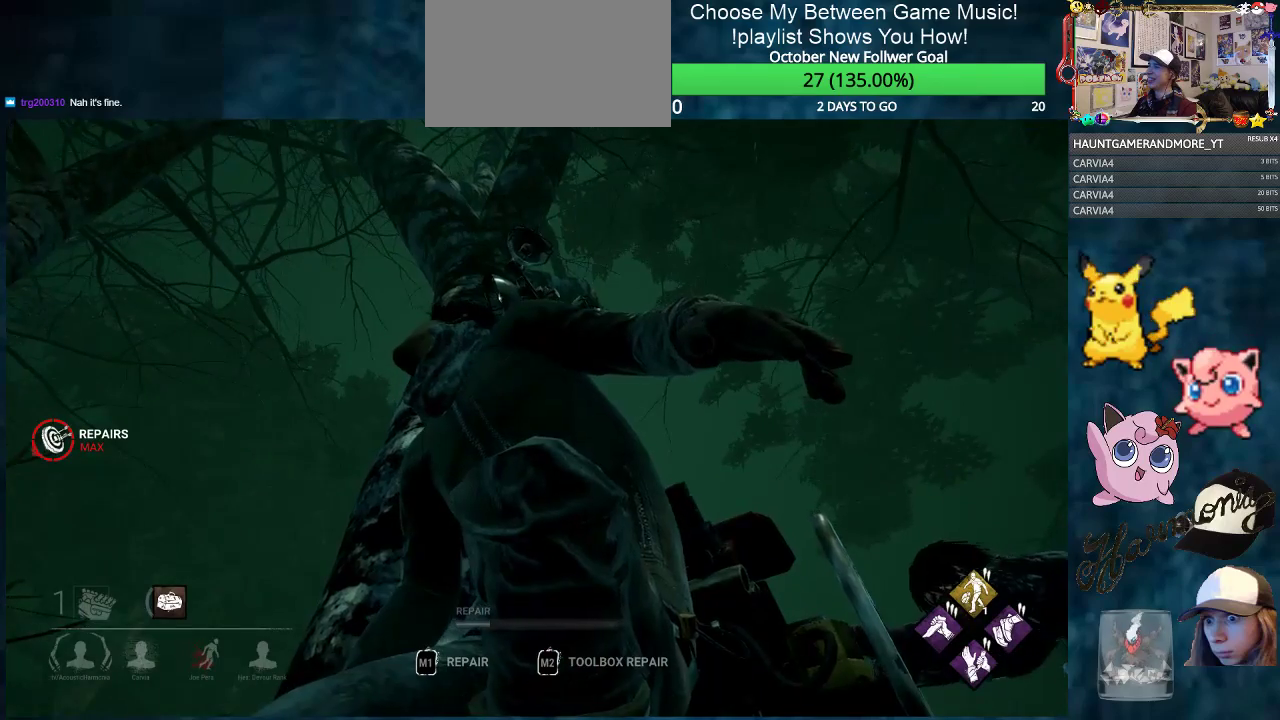
{"keys": ["ctrl"], "mouse": [], "mouse_move": "up", "events": []}
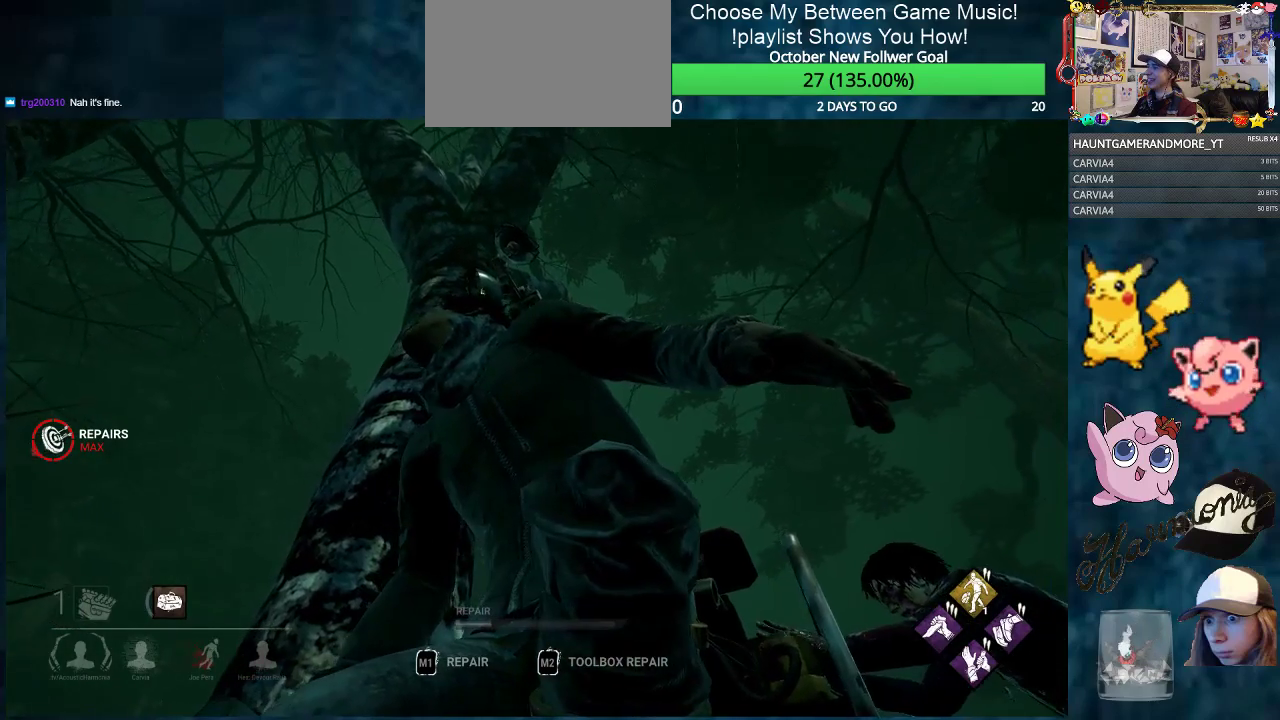
{"keys": ["w"], "mouse": [], "mouse_move": "still", "events": [[367, "w", "down"], [467, "ctrl", "up"]]}
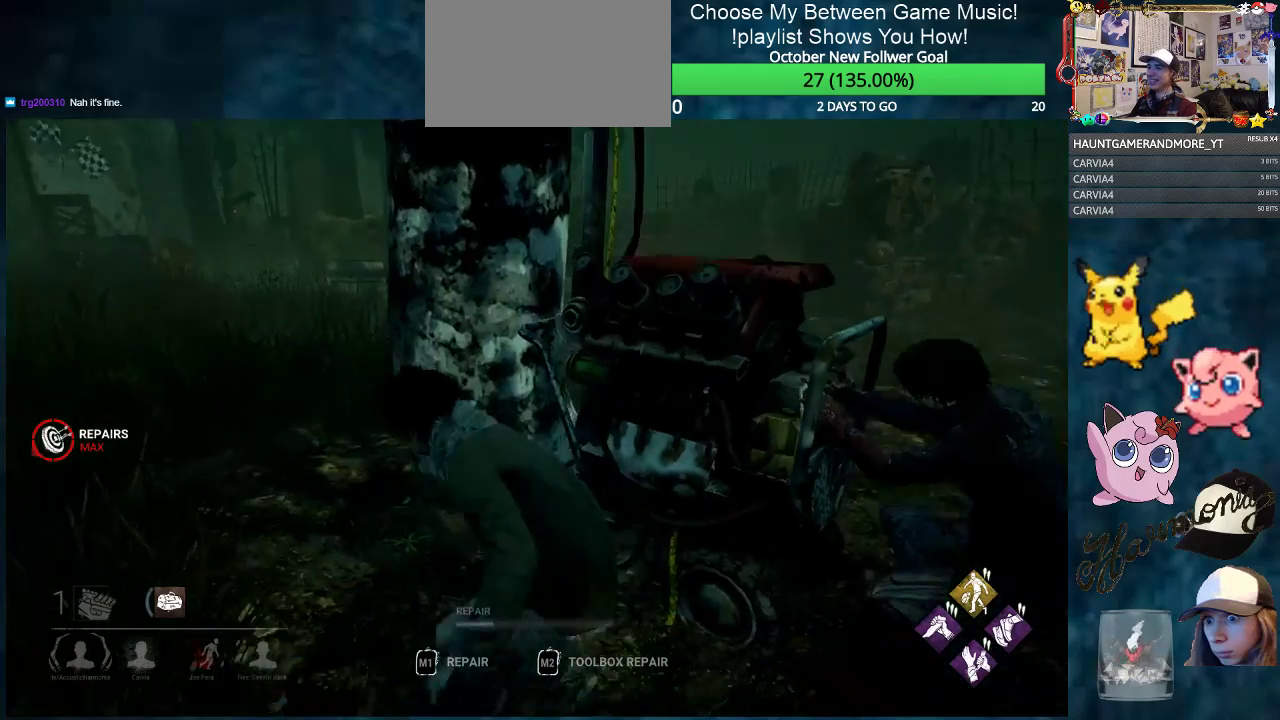
{"keys": [], "mouse": ["left"], "mouse_move": "still", "events": [[16, "d", "down"], [150, "mouse_left", "down"], [233, "d", "up"], [233, "w", "up"]]}
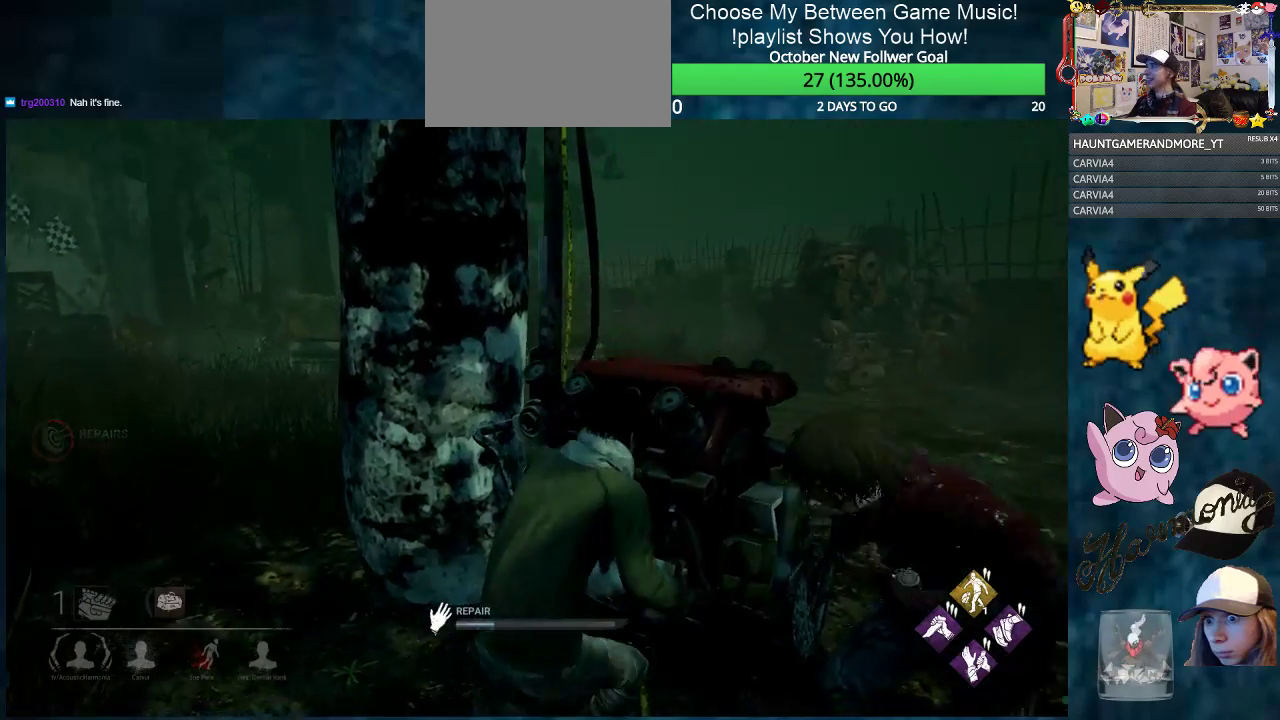
{"keys": [], "mouse": ["left"], "mouse_move": "still", "events": []}
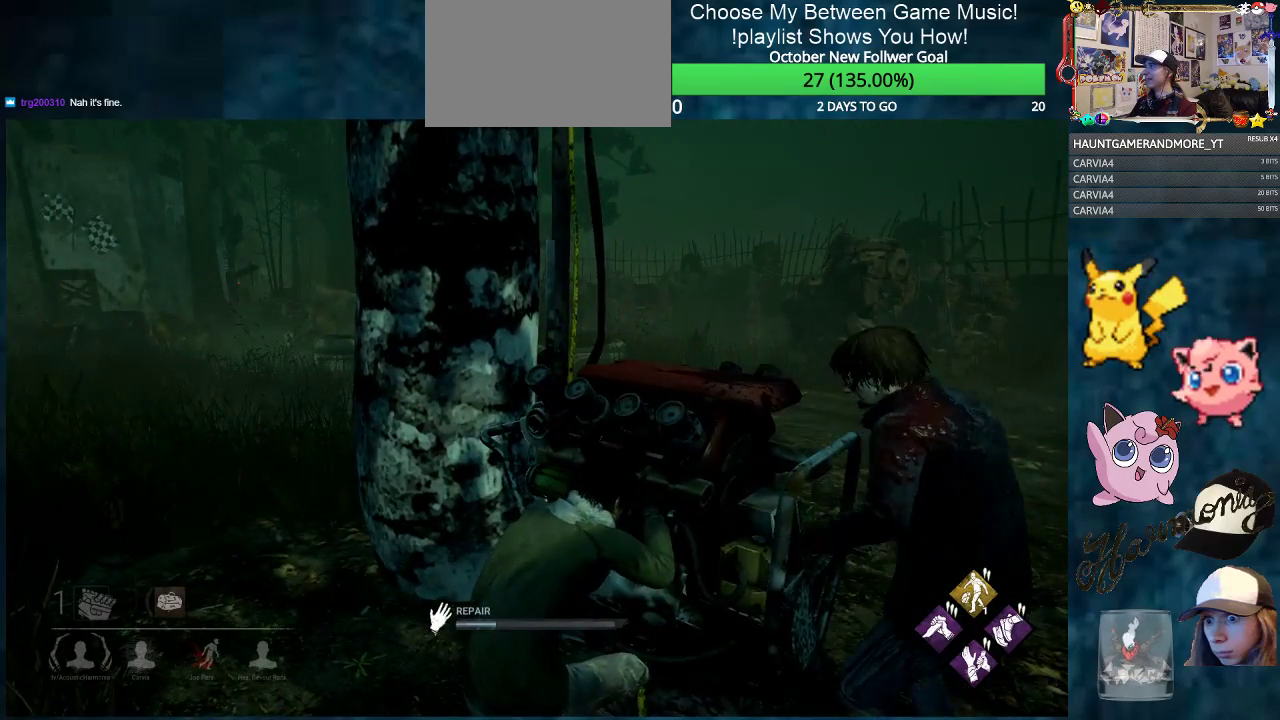
{"keys": [], "mouse": ["left"], "mouse_move": "still", "events": []}
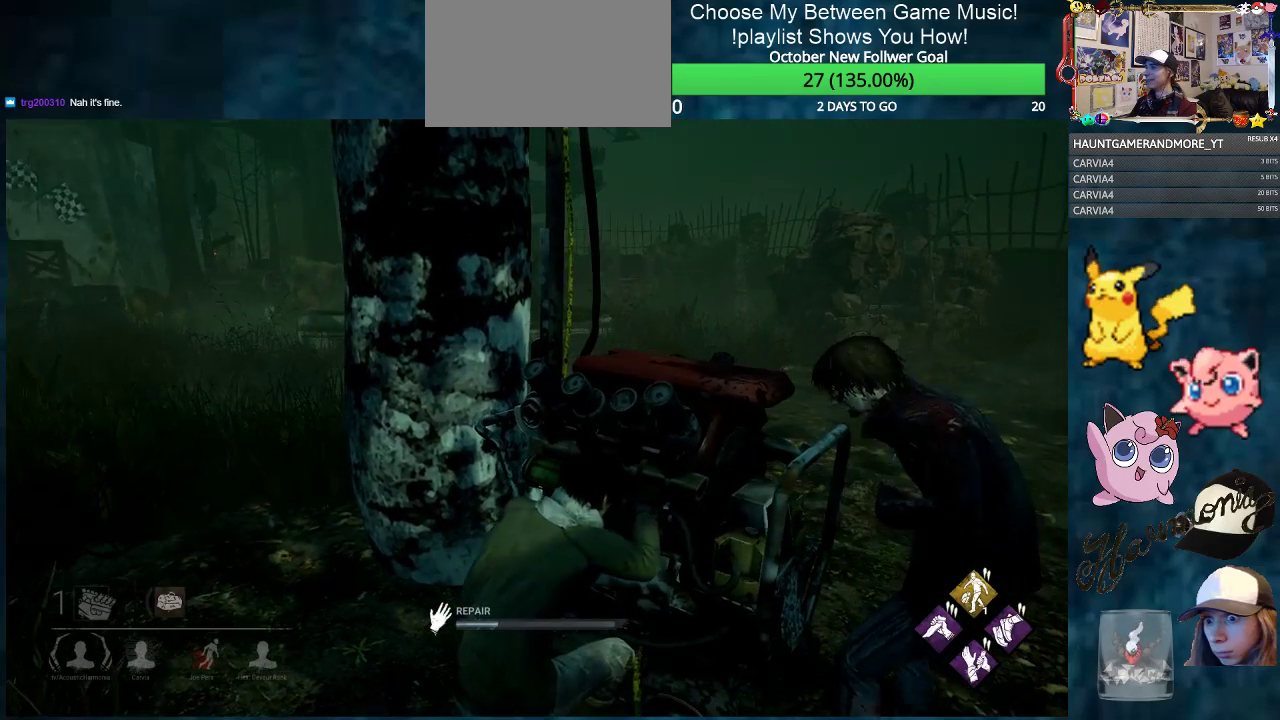
{"keys": [], "mouse": ["left"], "mouse_move": "still", "events": []}
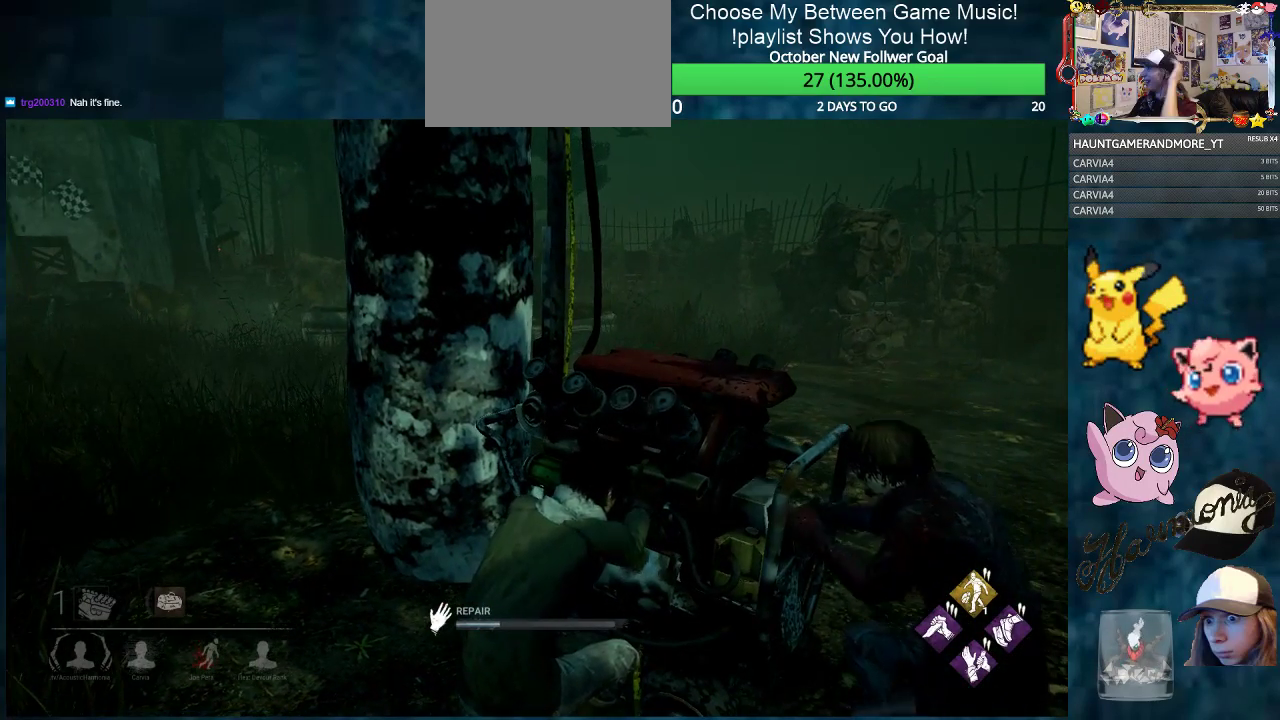
{"keys": [], "mouse": ["left"], "mouse_move": "still", "events": []}
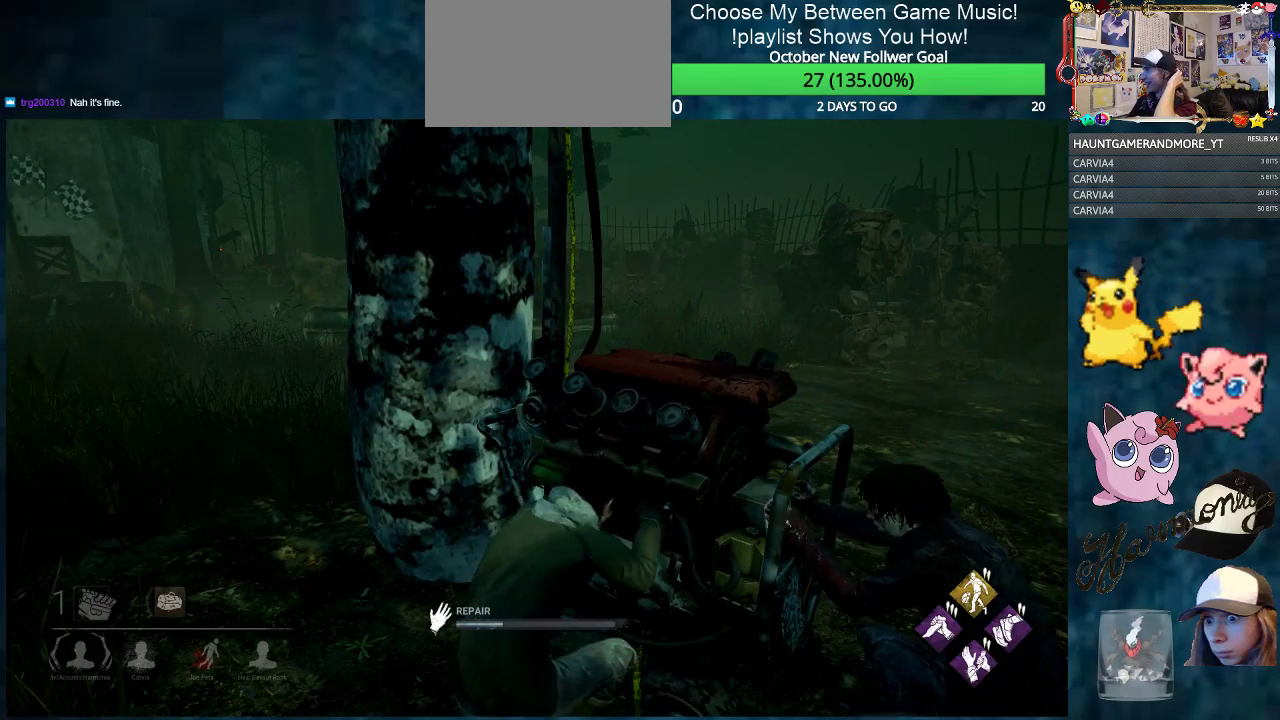
{"keys": [], "mouse": ["left"], "mouse_move": "still", "events": []}
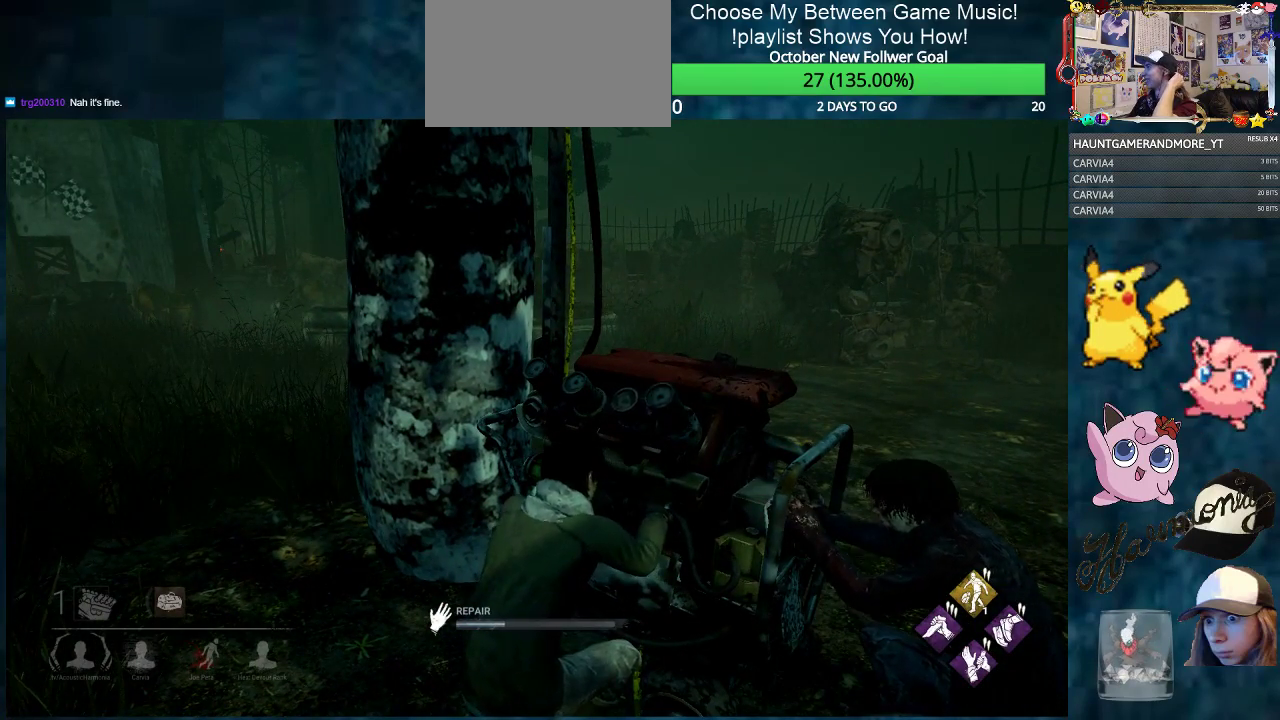
{"keys": [], "mouse": ["left"], "mouse_move": "still", "events": []}
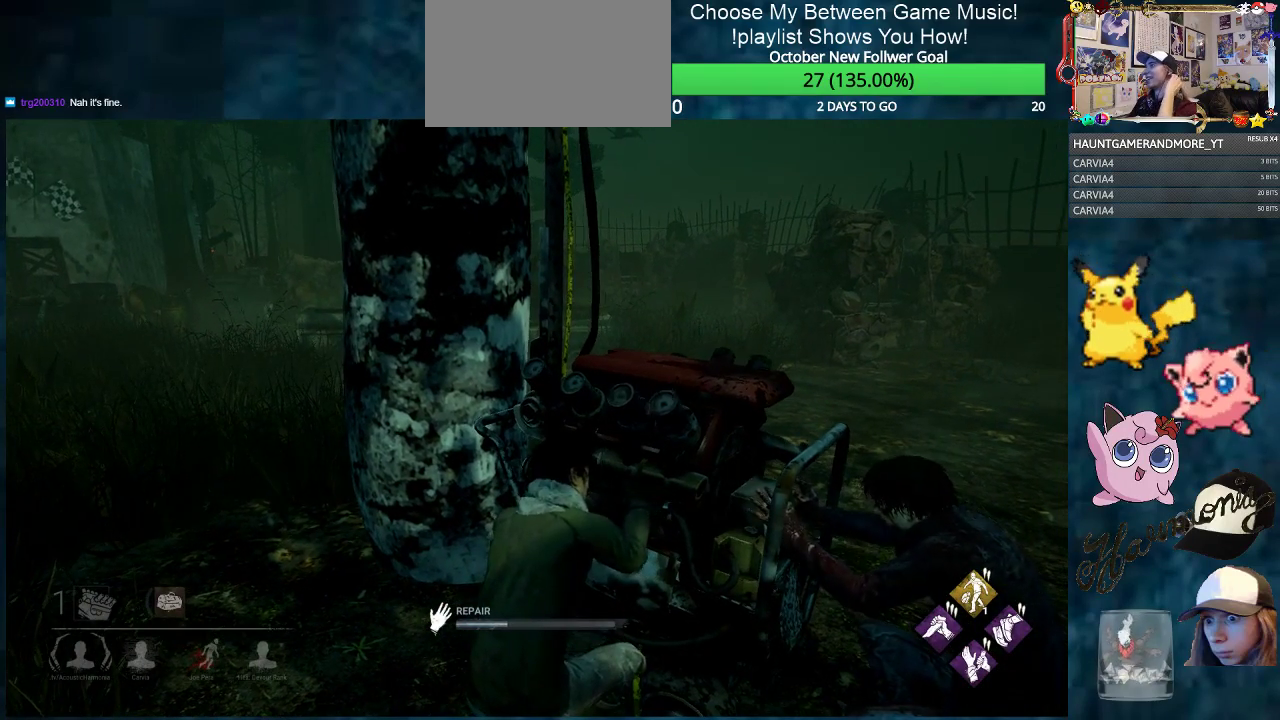
{"keys": [], "mouse": ["left"], "mouse_move": "still", "events": []}
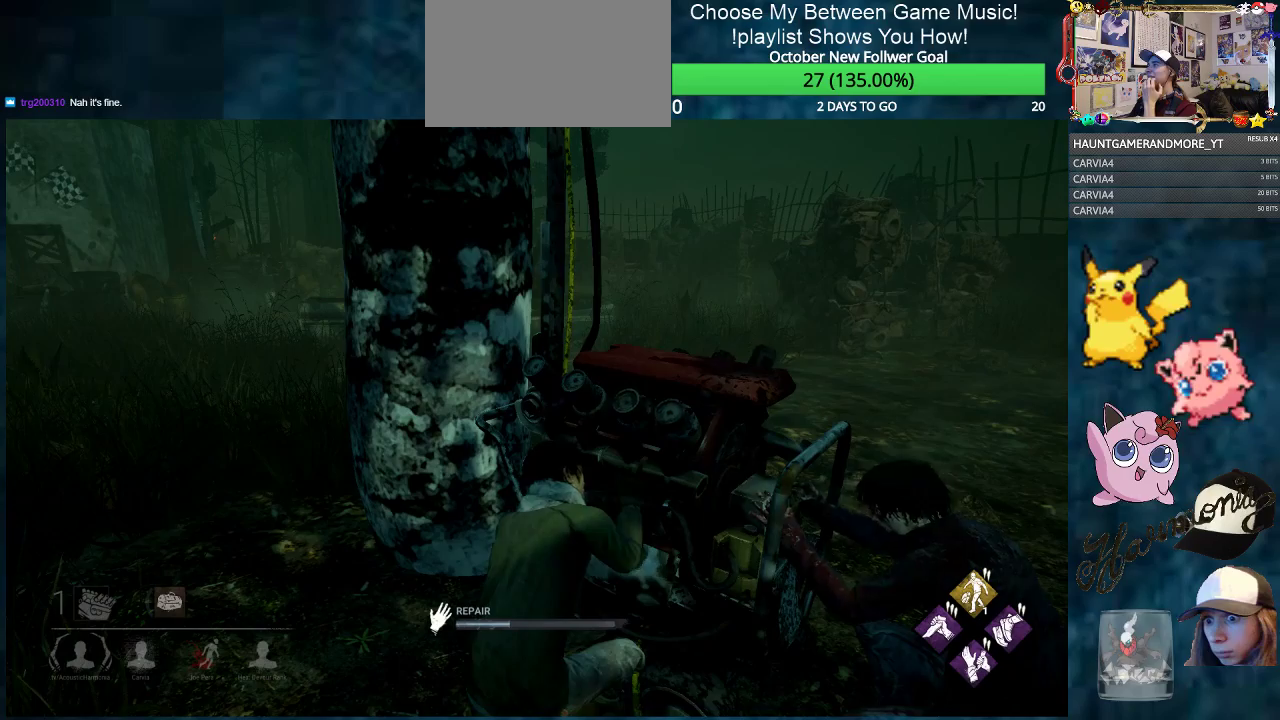
{"keys": [], "mouse": ["left"], "mouse_move": "still", "events": []}
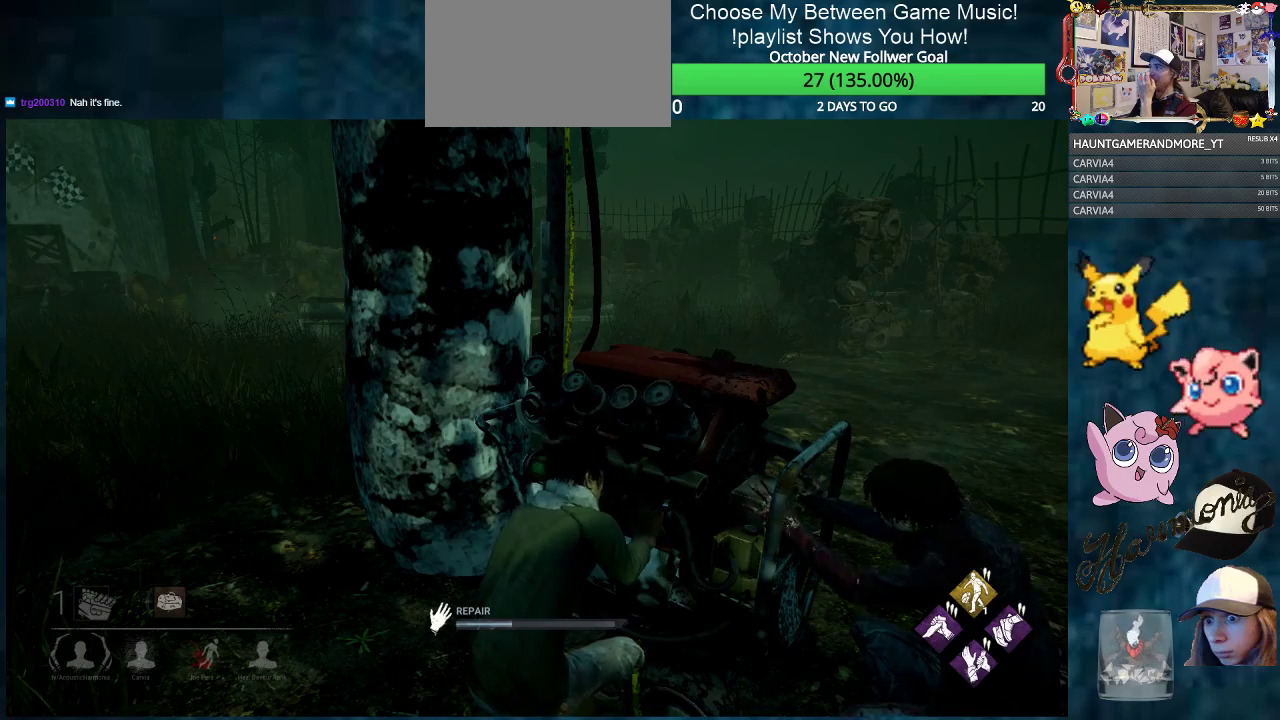
{"keys": [], "mouse": ["left"], "mouse_move": "still", "events": []}
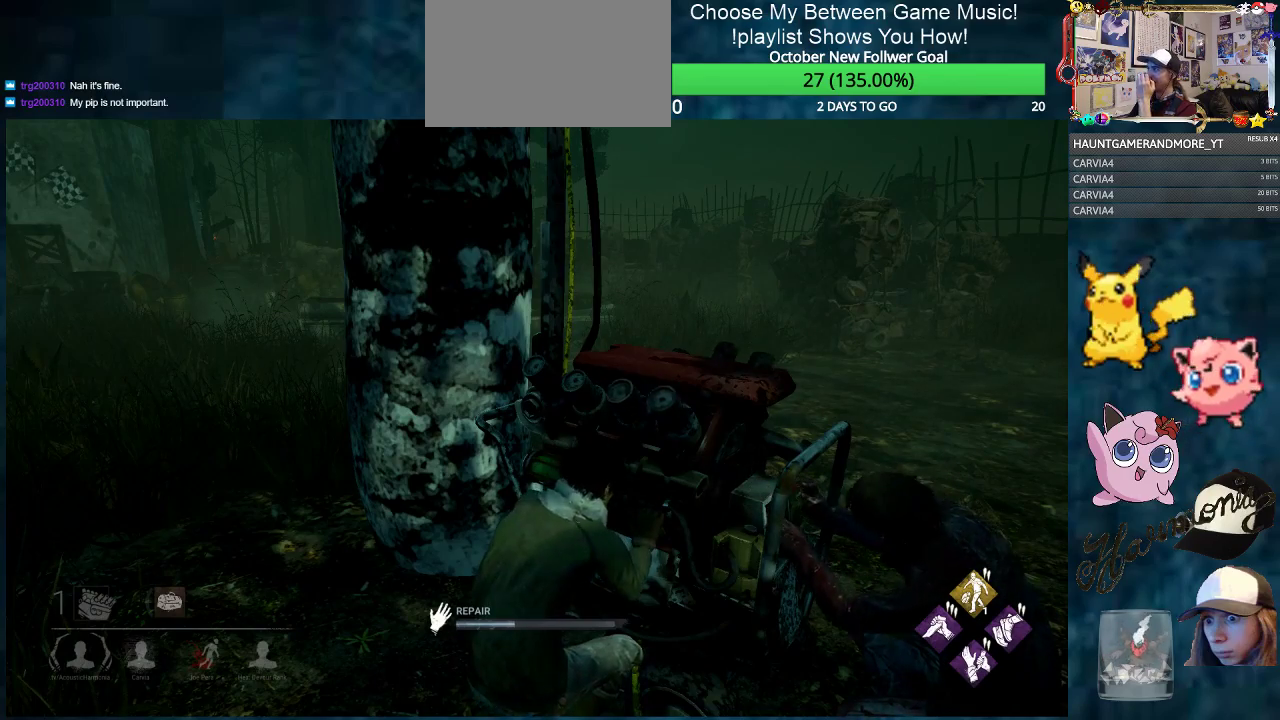
{"keys": [], "mouse": ["left"], "mouse_move": "still", "events": []}
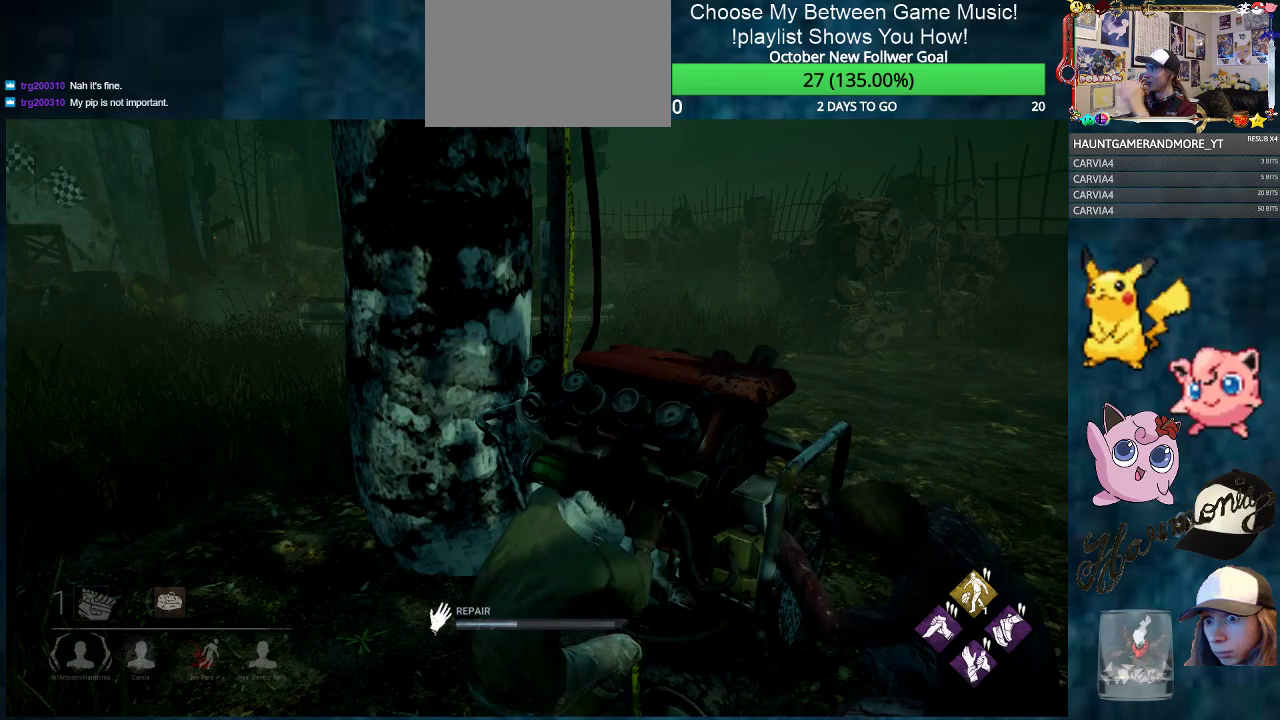
{"keys": [], "mouse": ["left"], "mouse_move": "left", "events": []}
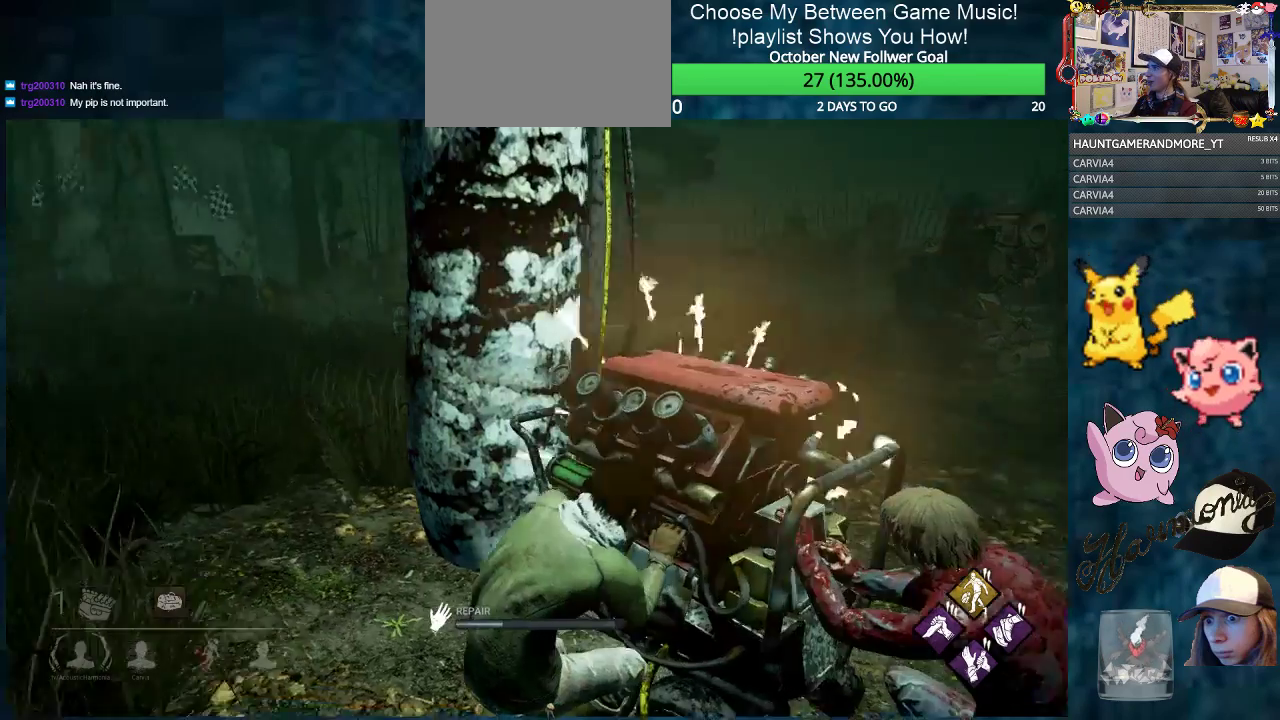
{"keys": [], "mouse": ["left"], "mouse_move": "still", "events": []}
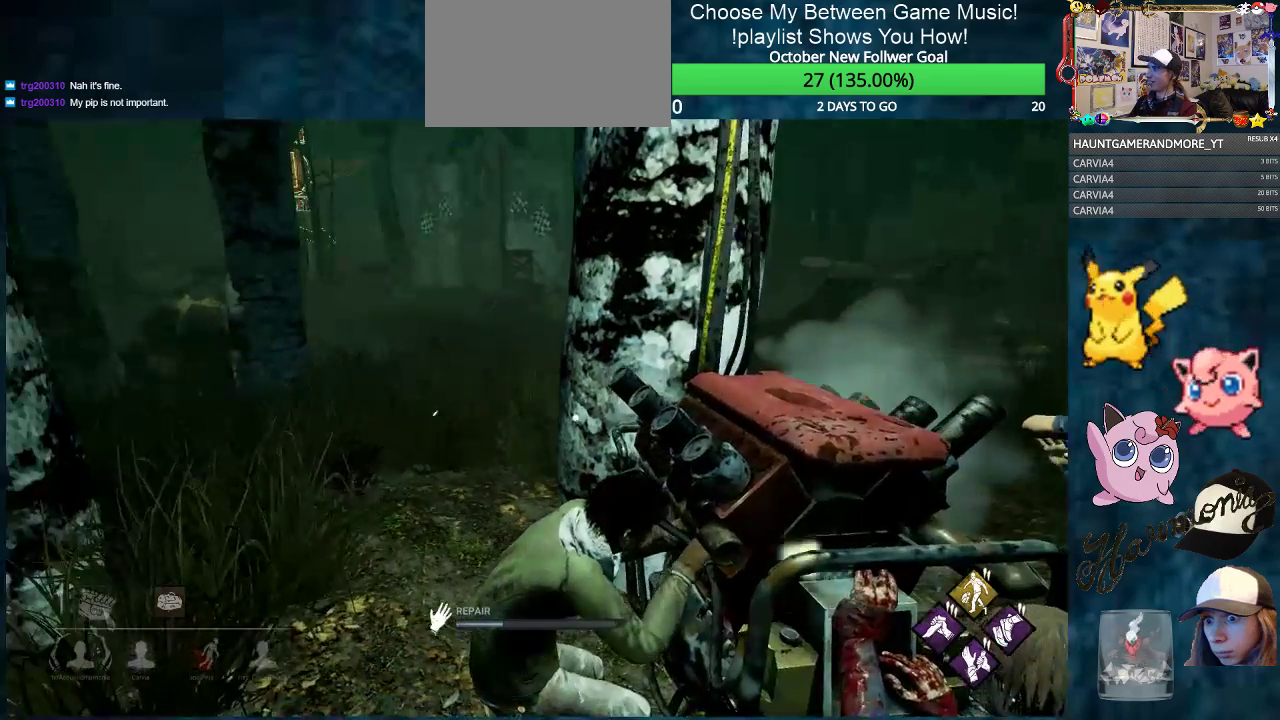
{"keys": [], "mouse": ["left"], "mouse_move": "still", "events": []}
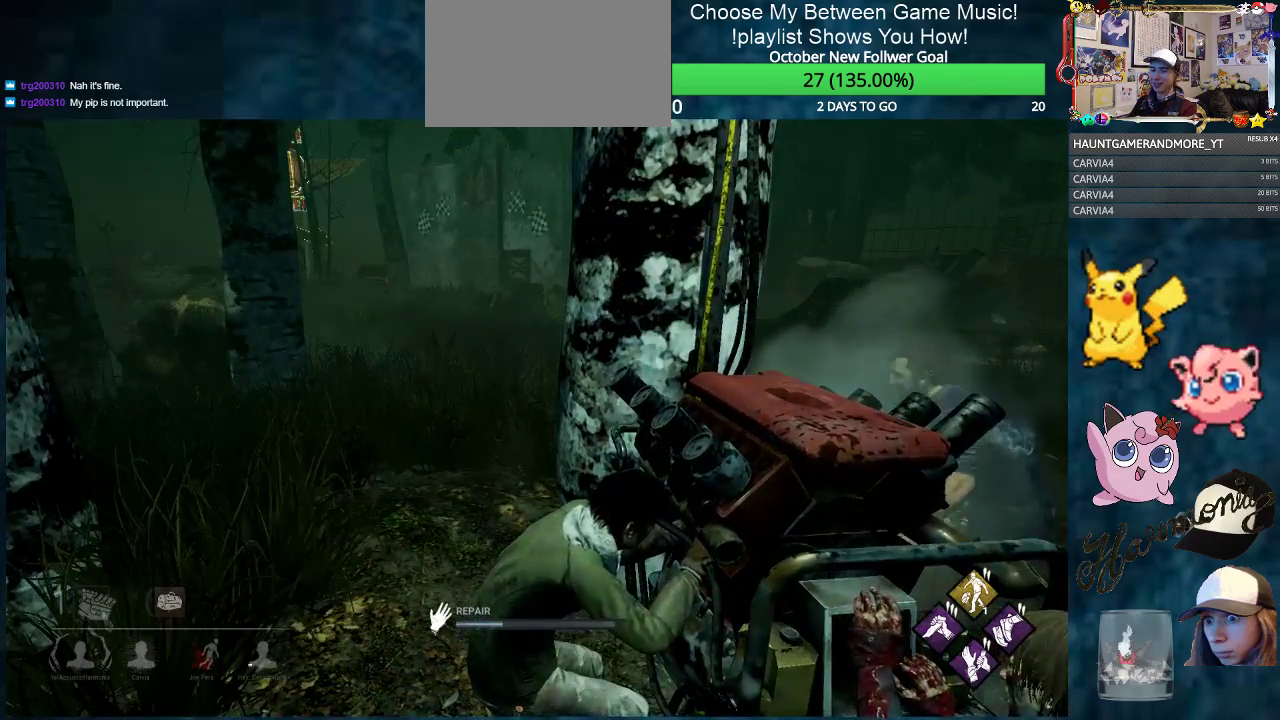
{"keys": [], "mouse": ["left"], "mouse_move": "still", "events": []}
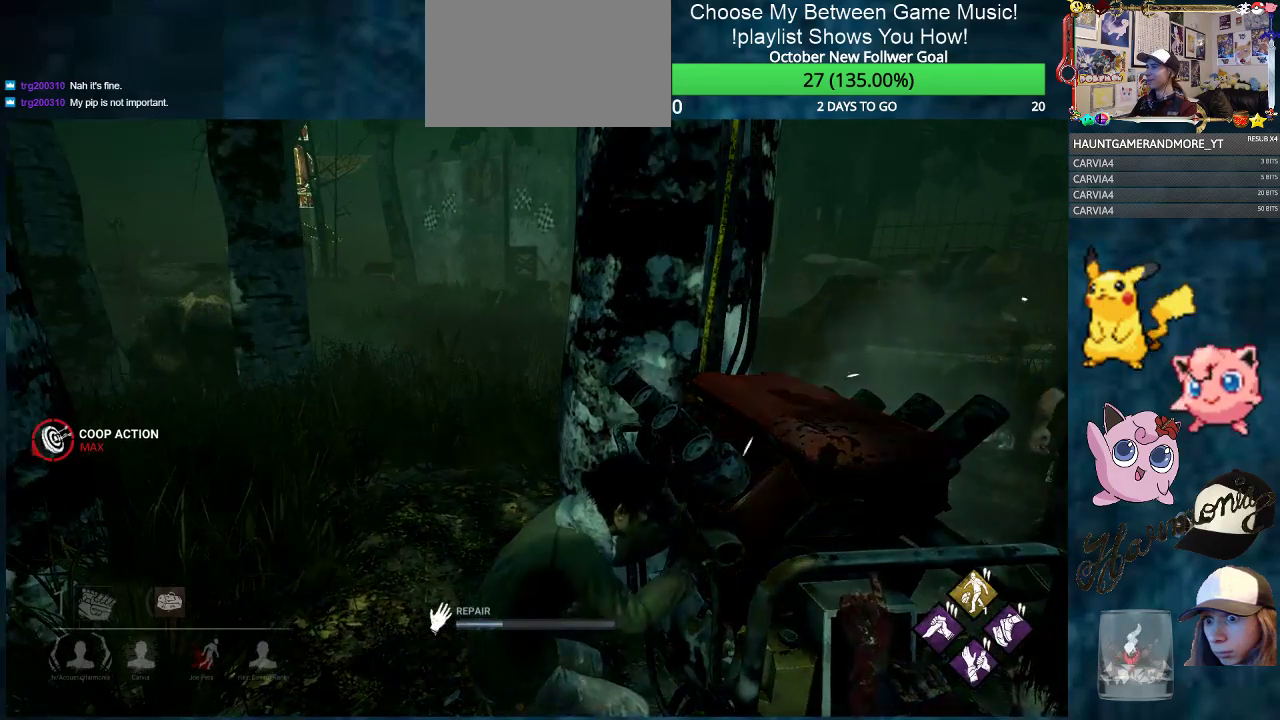
{"keys": [], "mouse": ["left"], "mouse_move": "still", "events": []}
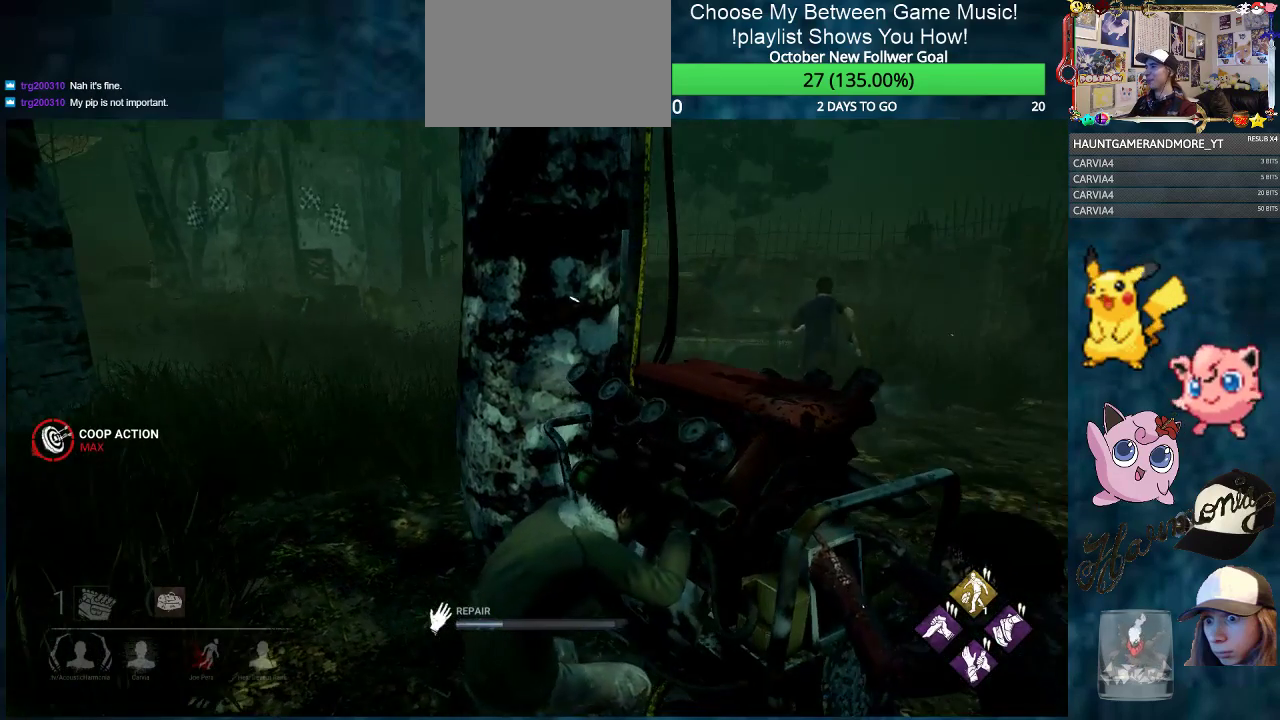
{"keys": [], "mouse": ["left"], "mouse_move": "still", "events": []}
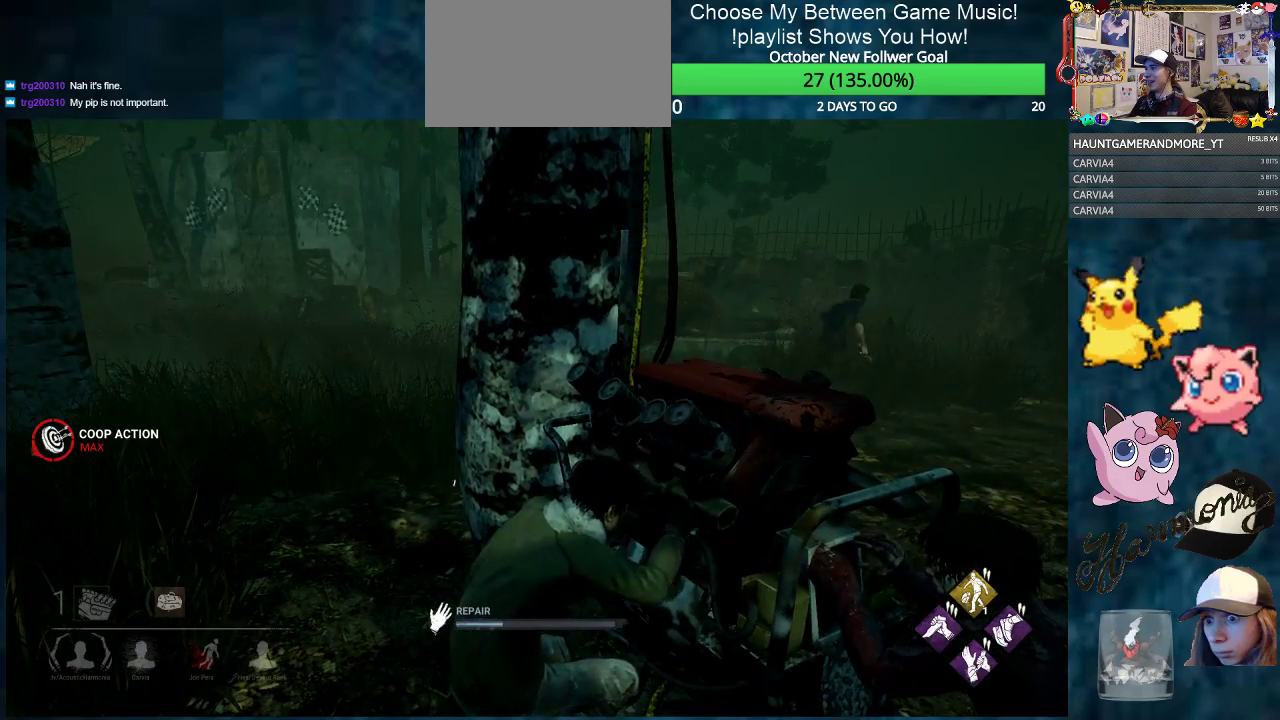
{"keys": [], "mouse": ["left"], "mouse_move": "left", "events": []}
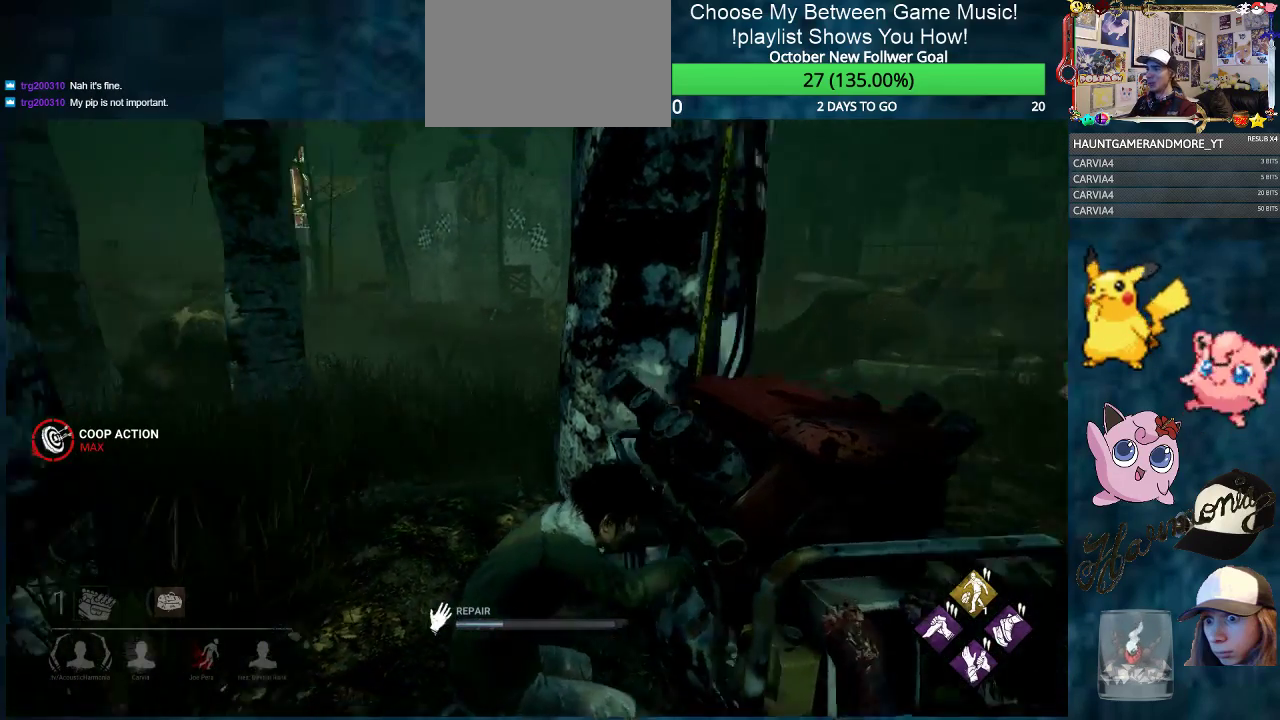
{"keys": [], "mouse": ["left"], "mouse_move": "still", "events": []}
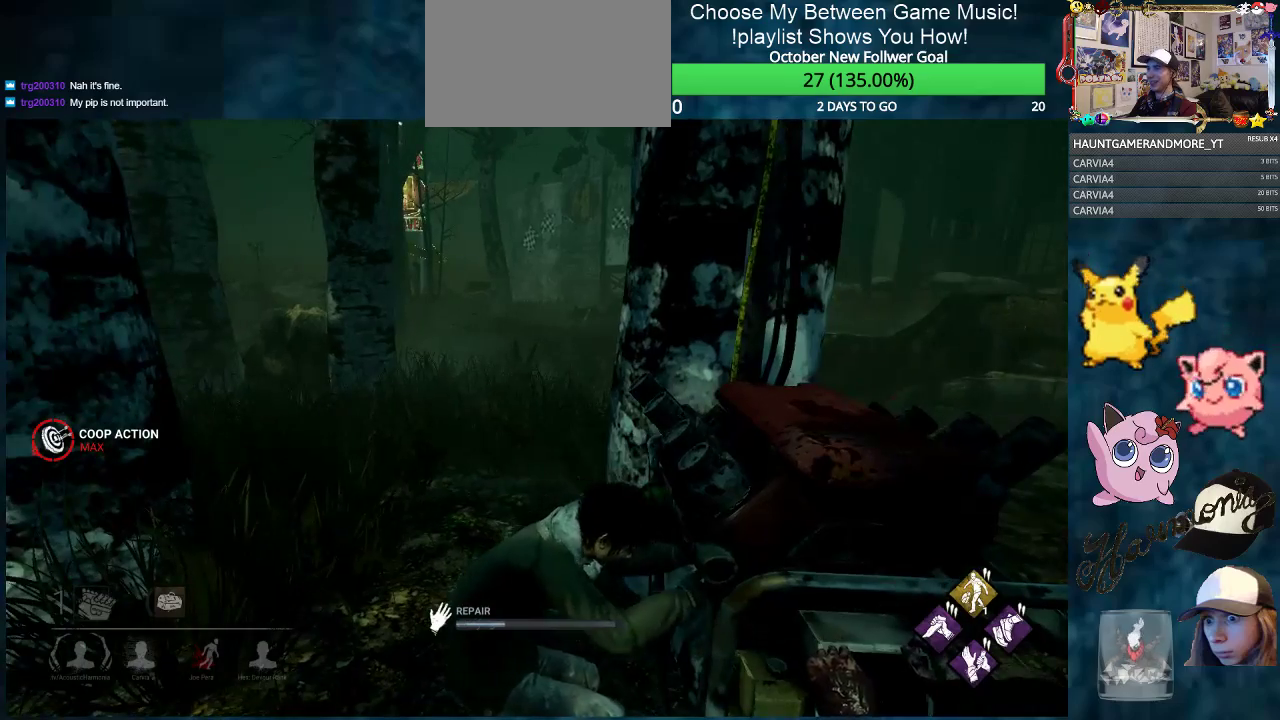
{"keys": [], "mouse": ["left"], "mouse_move": "right", "events": []}
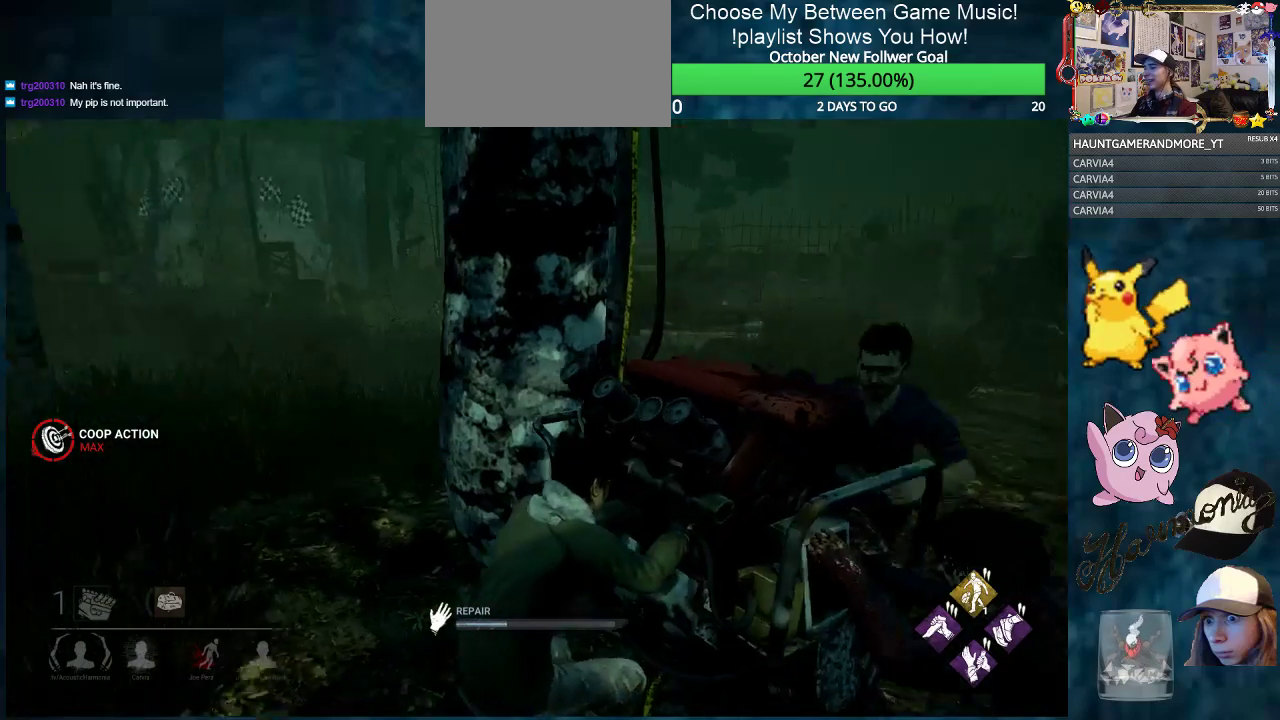
{"keys": [], "mouse": ["left"], "mouse_move": "still", "events": []}
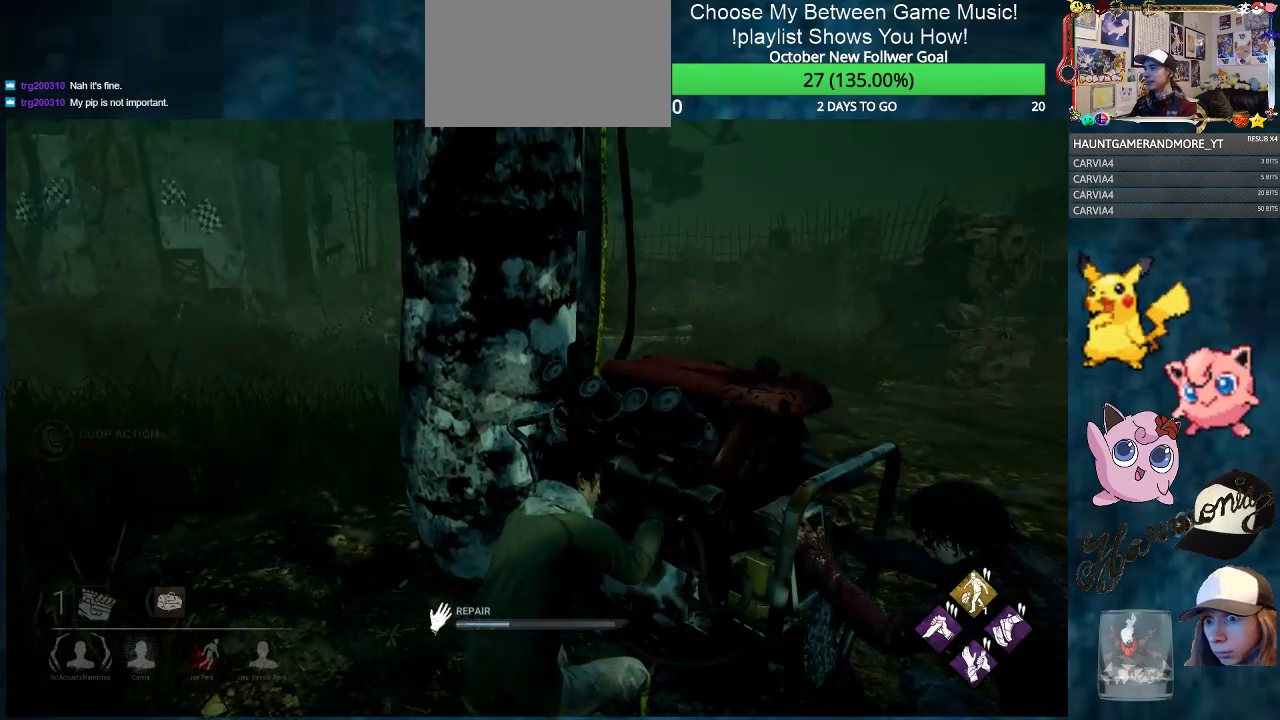
{"keys": [], "mouse": ["left"], "mouse_move": "still", "events": []}
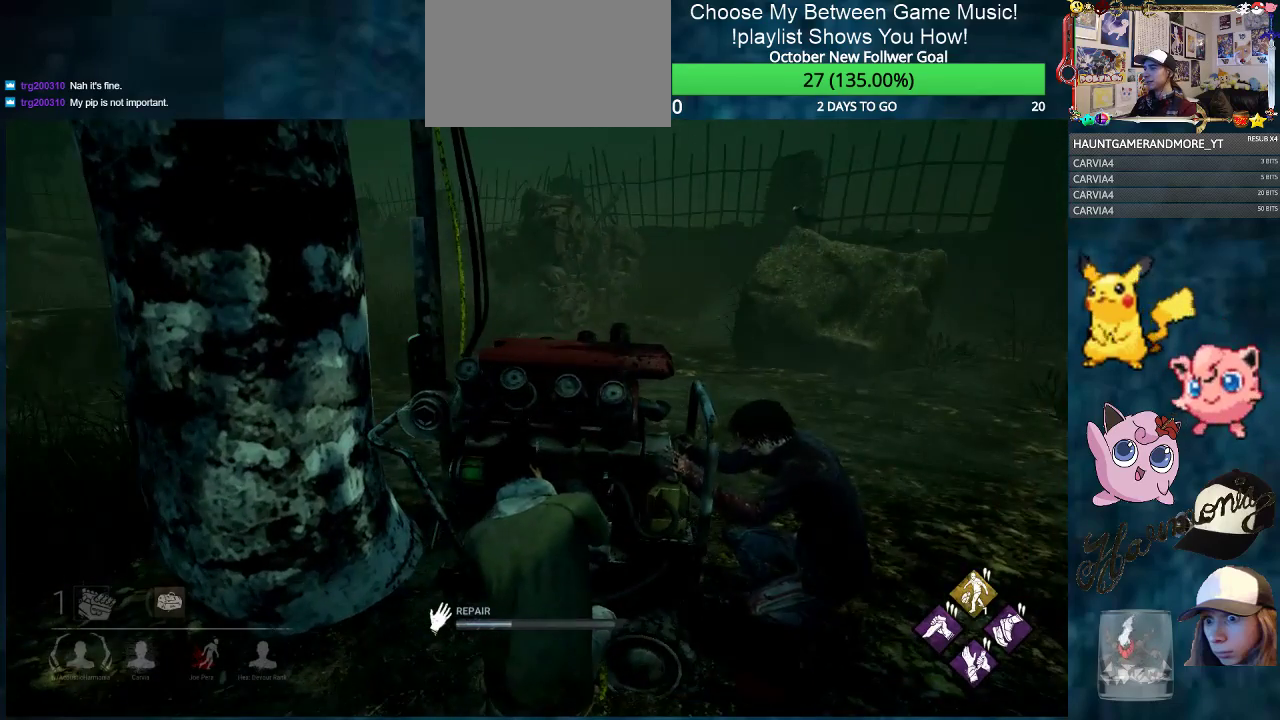
{"keys": [], "mouse": ["left"], "mouse_move": "right", "events": []}
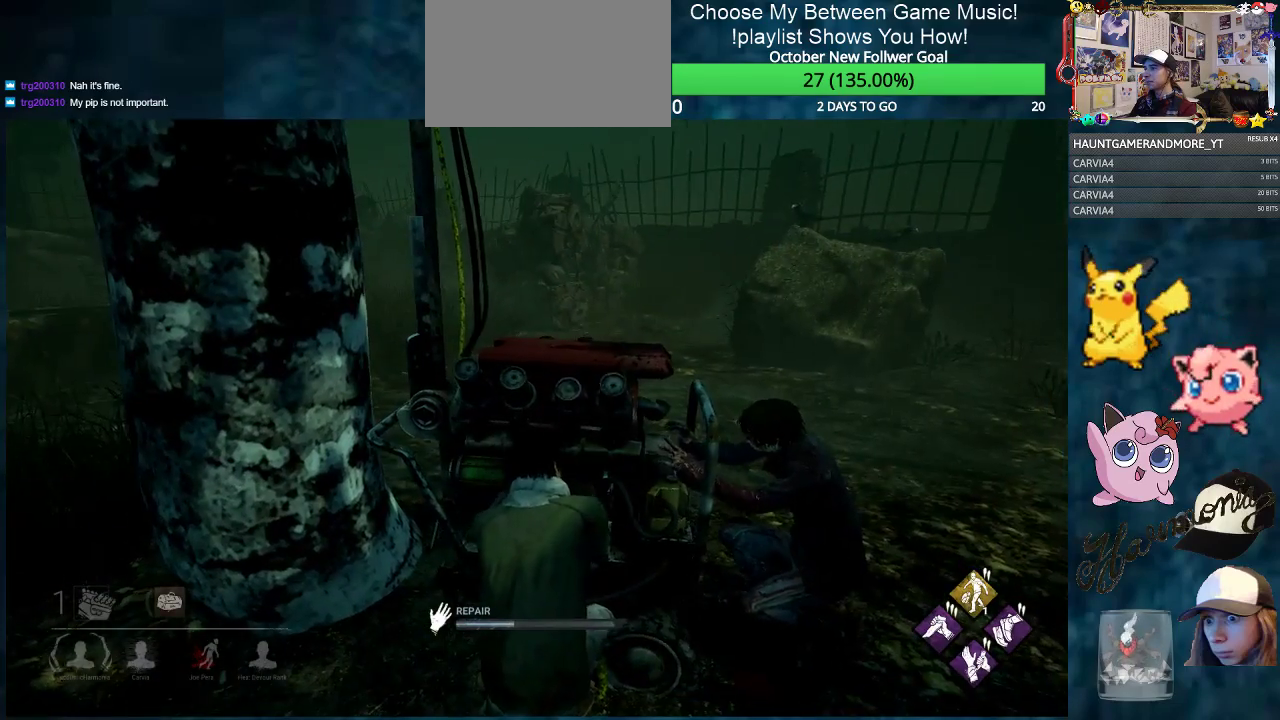
{"keys": [], "mouse": ["left"], "mouse_move": "still", "events": []}